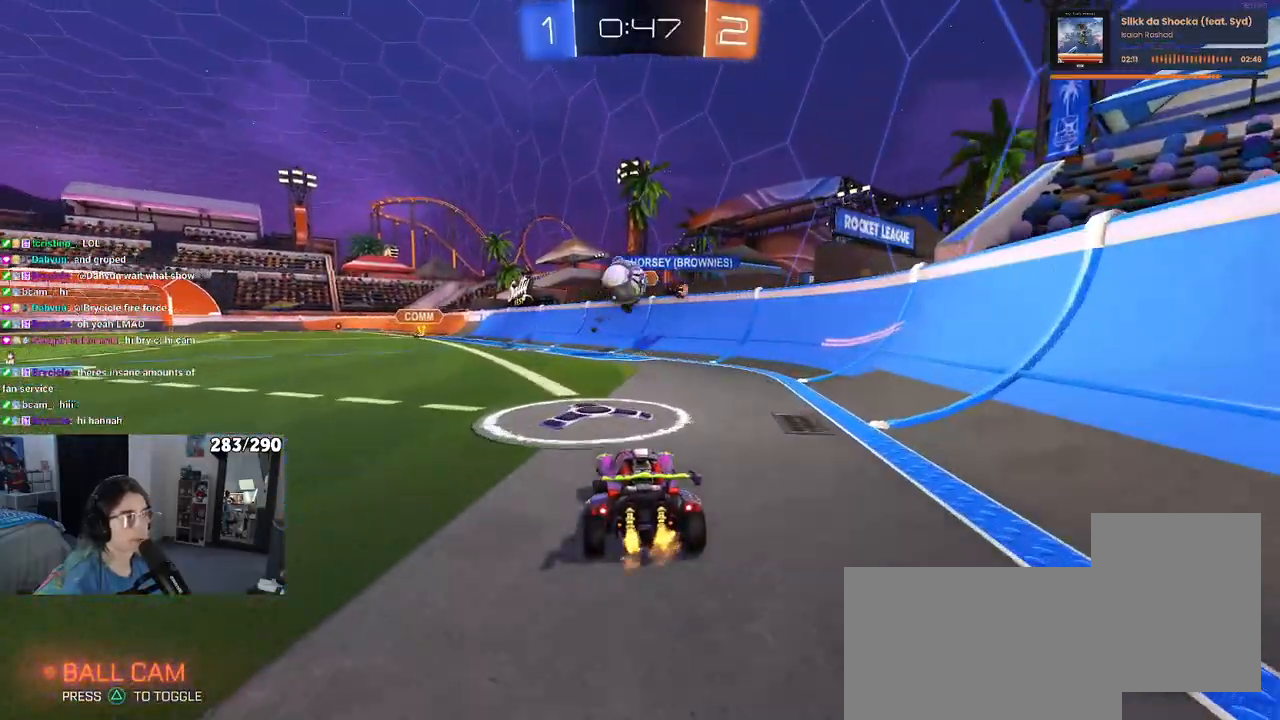
Gameplay with a controller (PlayStation layout); each line is a JSON object with the inputs held at the frame after it. "events" lists button and stick changes between this image and that frame as [ms after this image, input, new state], when the widget could be followed in between.
{"buttons": ["R2"], "left_stick": "center", "right_stick": "center", "events": [[483, "left_stick", "center"]]}
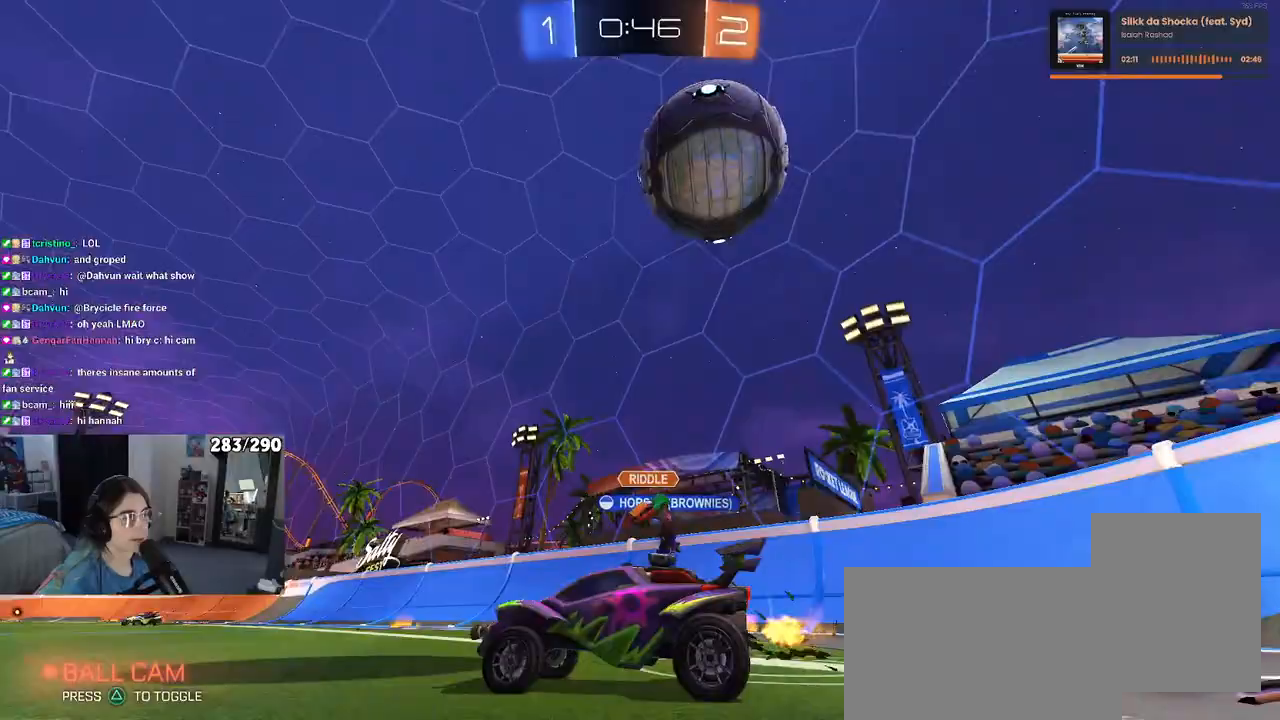
{"buttons": ["R2"], "left_stick": "left", "right_stick": "center", "events": [[50, "left_stick", "right"], [217, "left_stick", "center"], [267, "left_stick", "left"]]}
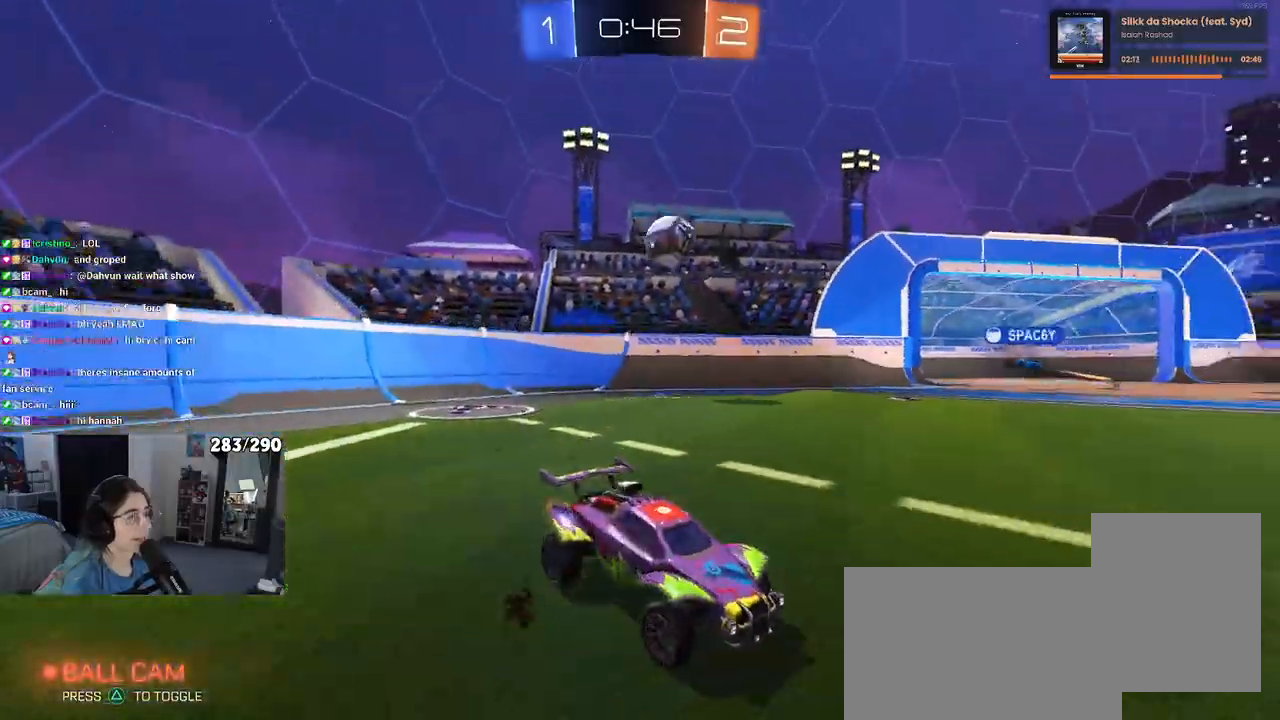
{"buttons": ["R2"], "left_stick": "left", "right_stick": "center", "events": []}
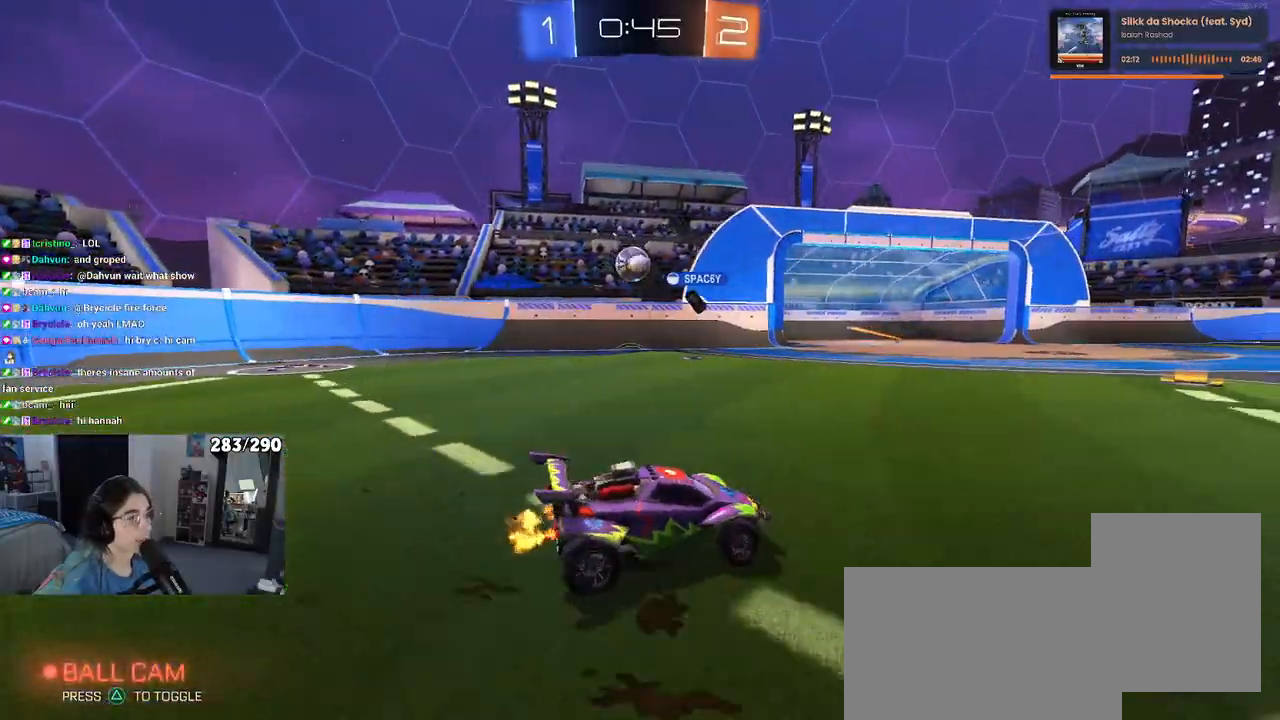
{"buttons": ["R2"], "left_stick": "right", "right_stick": "center", "events": [[483, "left_stick", "right"]]}
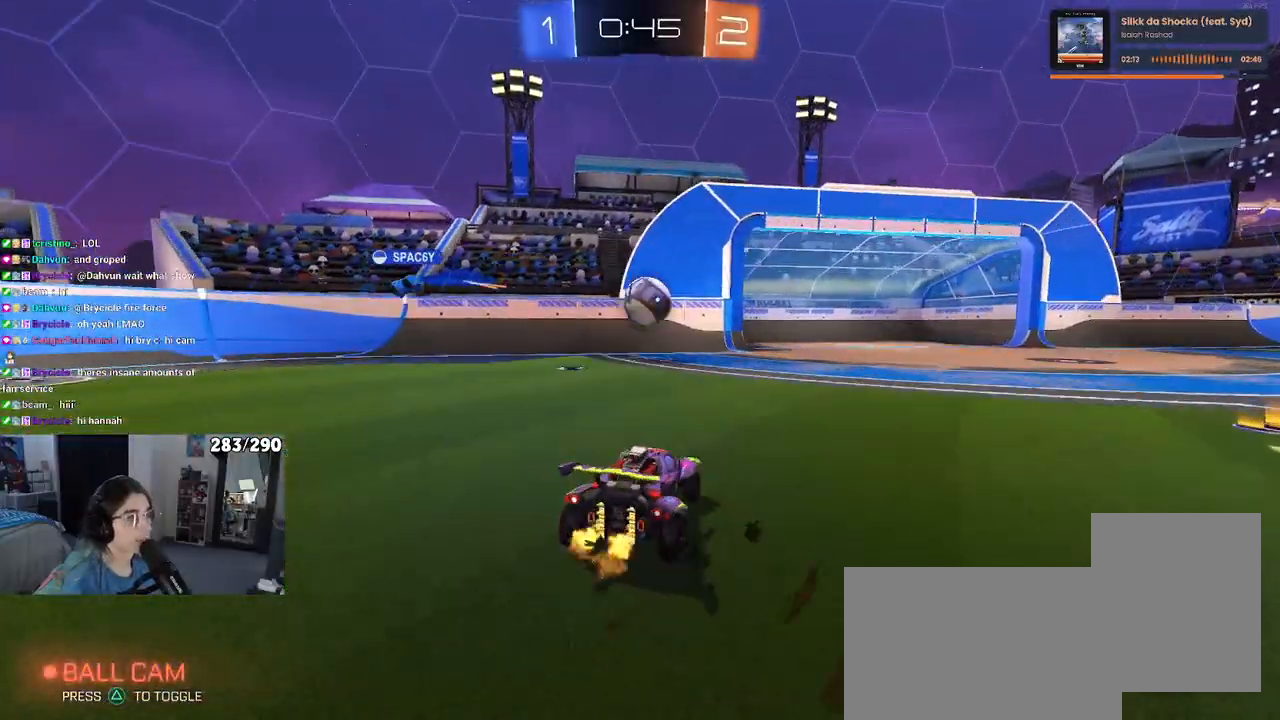
{"buttons": ["CROSS", "L1", "R2"], "left_stick": "down-right", "right_stick": "center", "events": [[50, "left_stick", "center"], [183, "left_stick", "right"], [300, "left_stick", "center"], [367, "left_stick", "down"], [400, "L1", "down"], [417, "CROSS", "down"], [417, "left_stick", "down-right"]]}
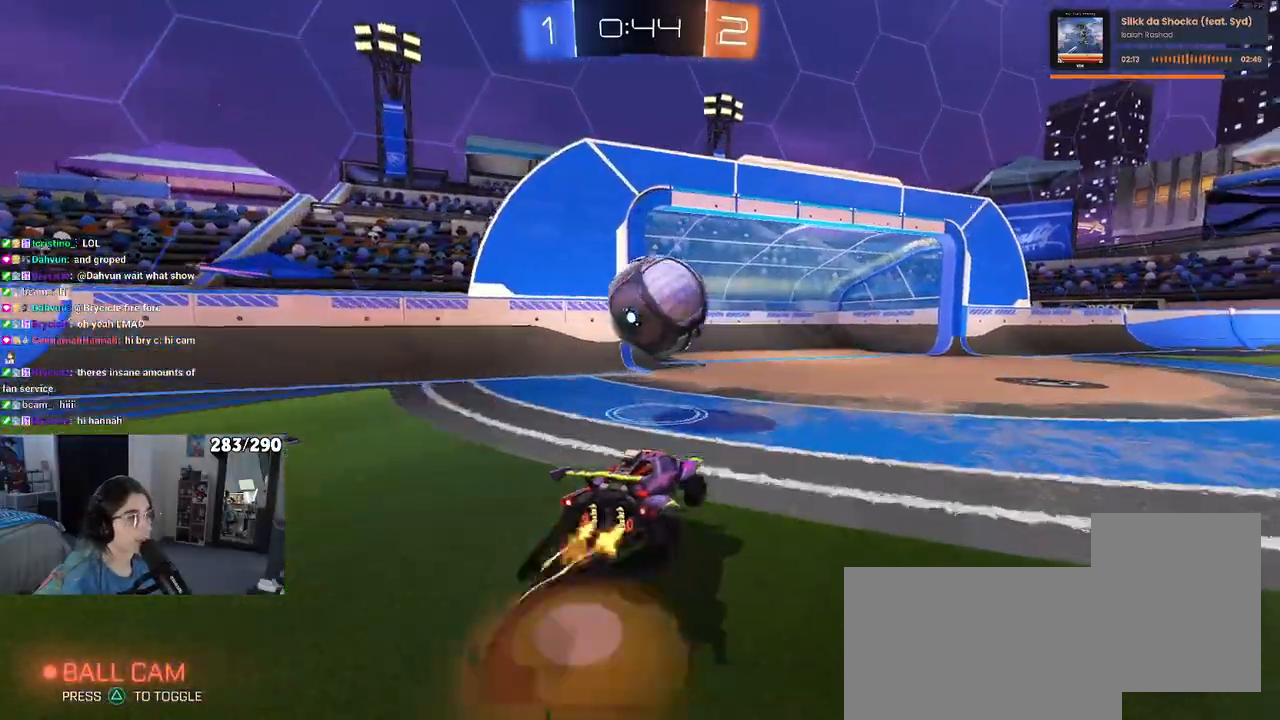
{"buttons": ["SQUARE", "R2"], "left_stick": "down", "right_stick": "center", "events": [[17, "L1", "up"], [50, "CROSS", "up"], [133, "left_stick", "up-right"], [217, "CROSS", "down"], [217, "R1", "down"], [317, "left_stick", "down"], [350, "CROSS", "up"], [450, "SQUARE", "down"], [500, "R1", "up"]]}
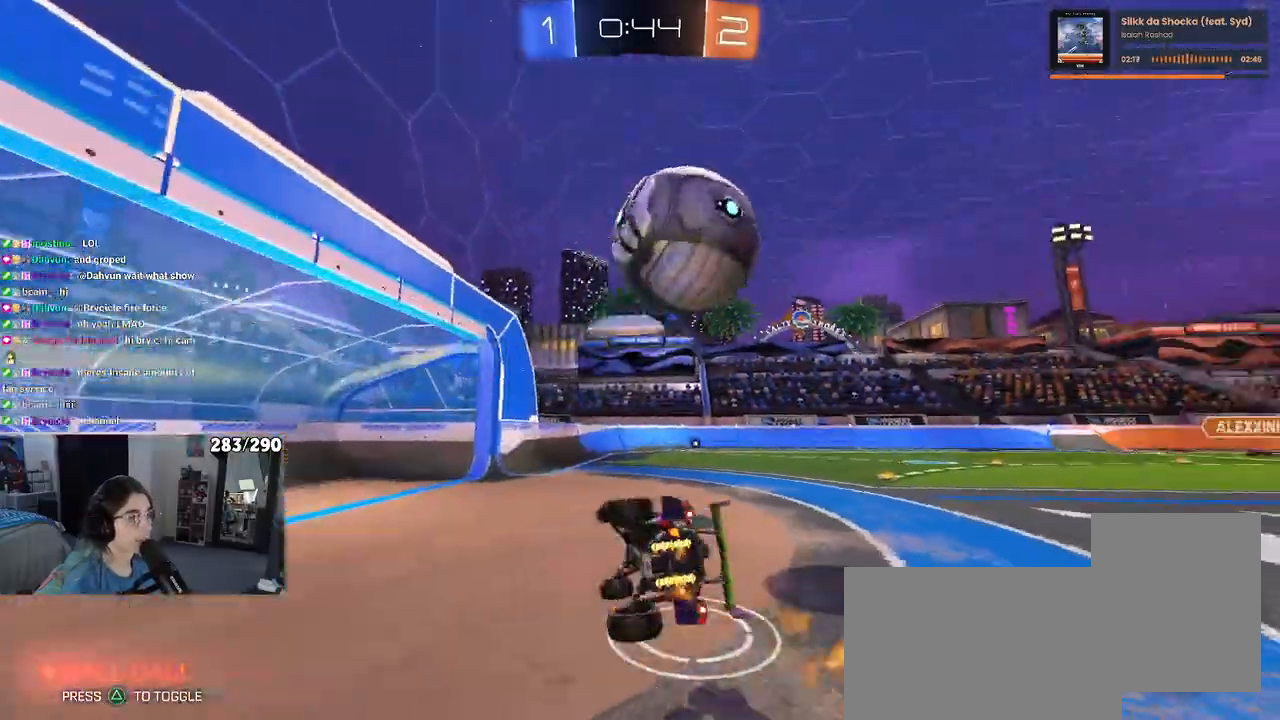
{"buttons": ["SQUARE", "R2"], "left_stick": "down-right", "right_stick": "center", "events": [[217, "left_stick", "down-right"]]}
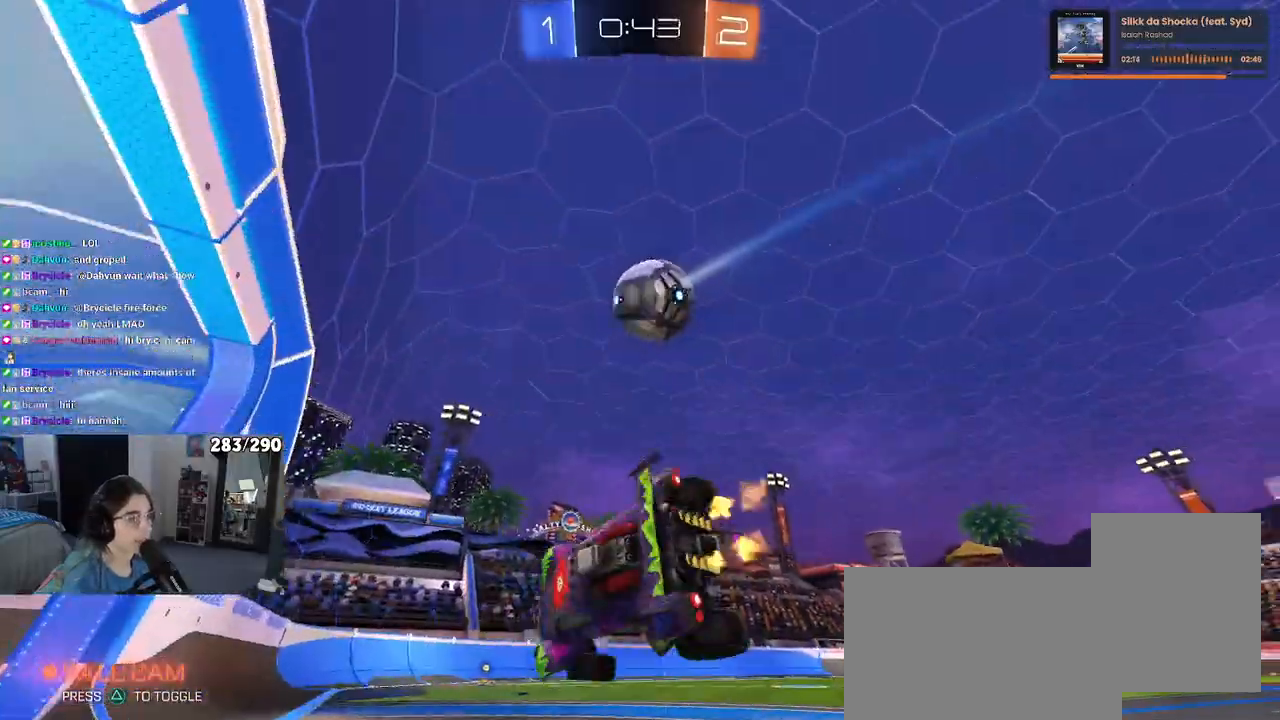
{"buttons": ["R2"], "left_stick": "right", "right_stick": "center", "events": [[150, "SQUARE", "up"], [183, "left_stick", "up-right"], [317, "left_stick", "right"]]}
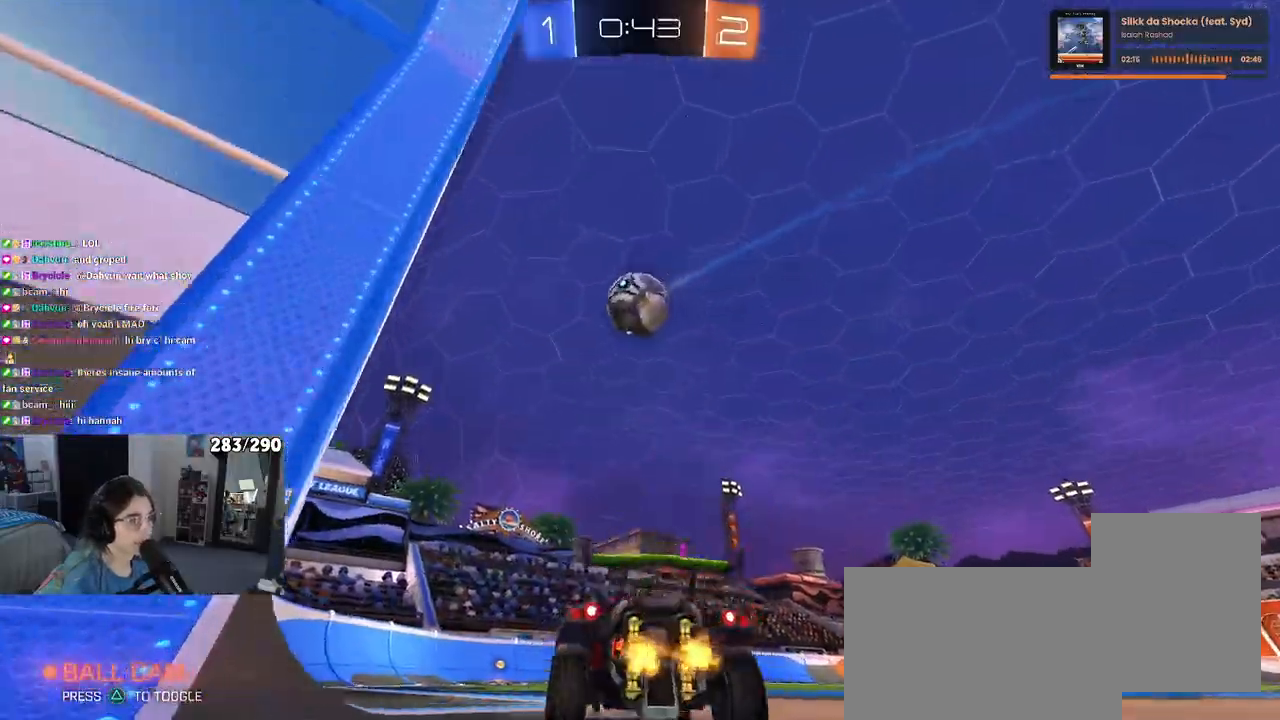
{"buttons": ["R1", "R2"], "left_stick": "left", "right_stick": "center", "events": [[83, "R1", "down"], [117, "left_stick", "center"], [150, "TRIANGLE", "down"], [233, "TRIANGLE", "up"], [233, "left_stick", "left"]]}
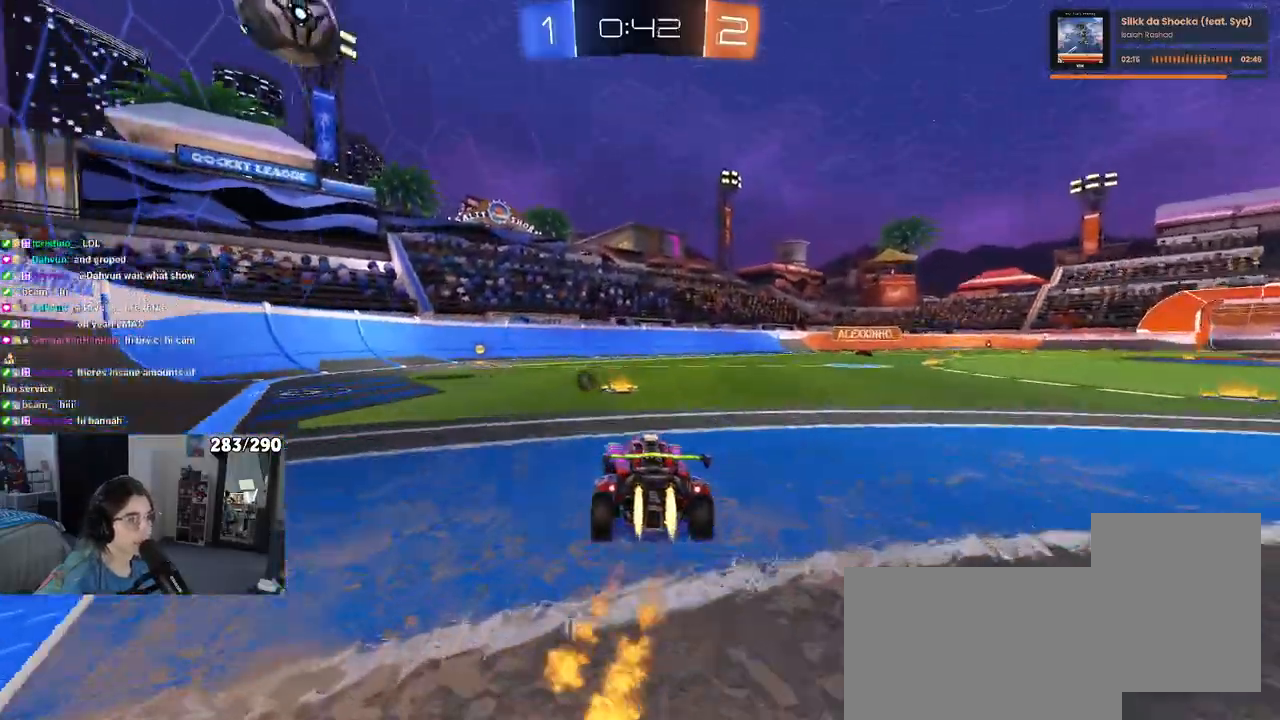
{"buttons": ["R1", "R2"], "left_stick": "center", "right_stick": "center", "events": [[33, "left_stick", "center"], [67, "TRIANGLE", "down"], [150, "left_stick", "left"], [167, "TRIANGLE", "up"], [300, "left_stick", "center"]]}
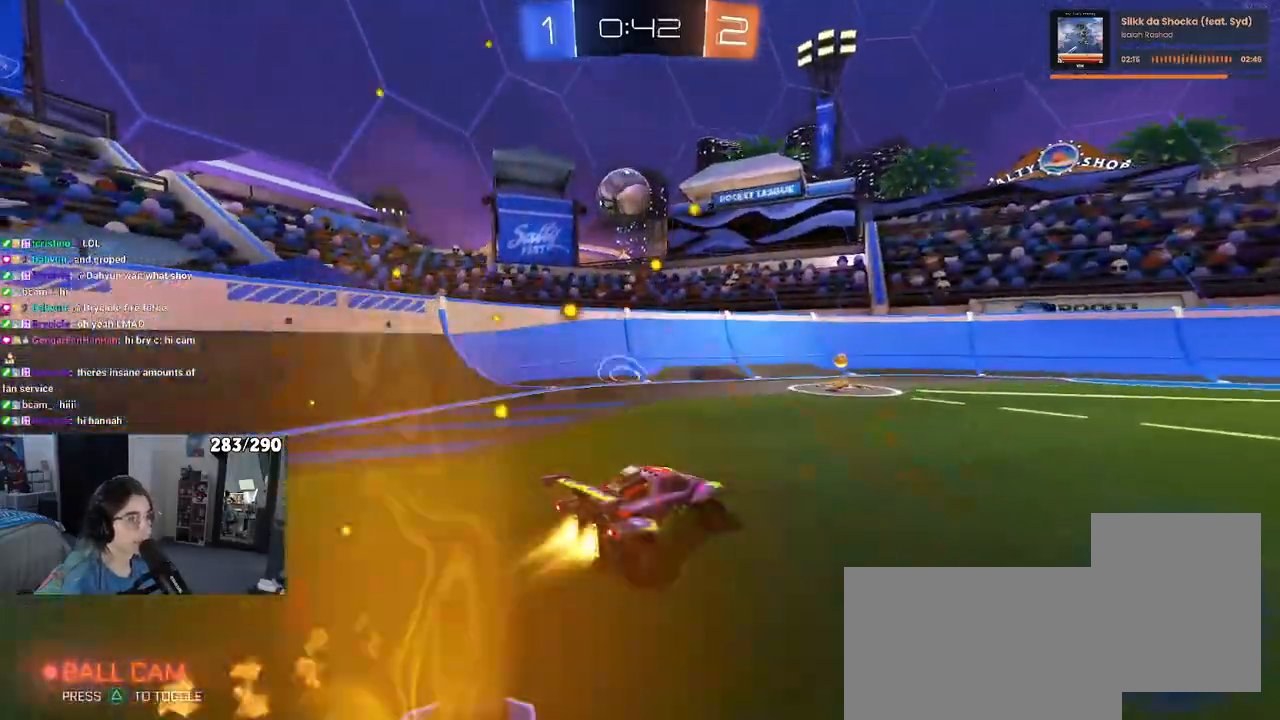
{"buttons": ["L2"], "left_stick": "down-right", "right_stick": "center", "events": [[133, "left_stick", "left"], [233, "R1", "up"], [333, "R2", "up"], [433, "left_stick", "down-right"], [467, "L2", "down"]]}
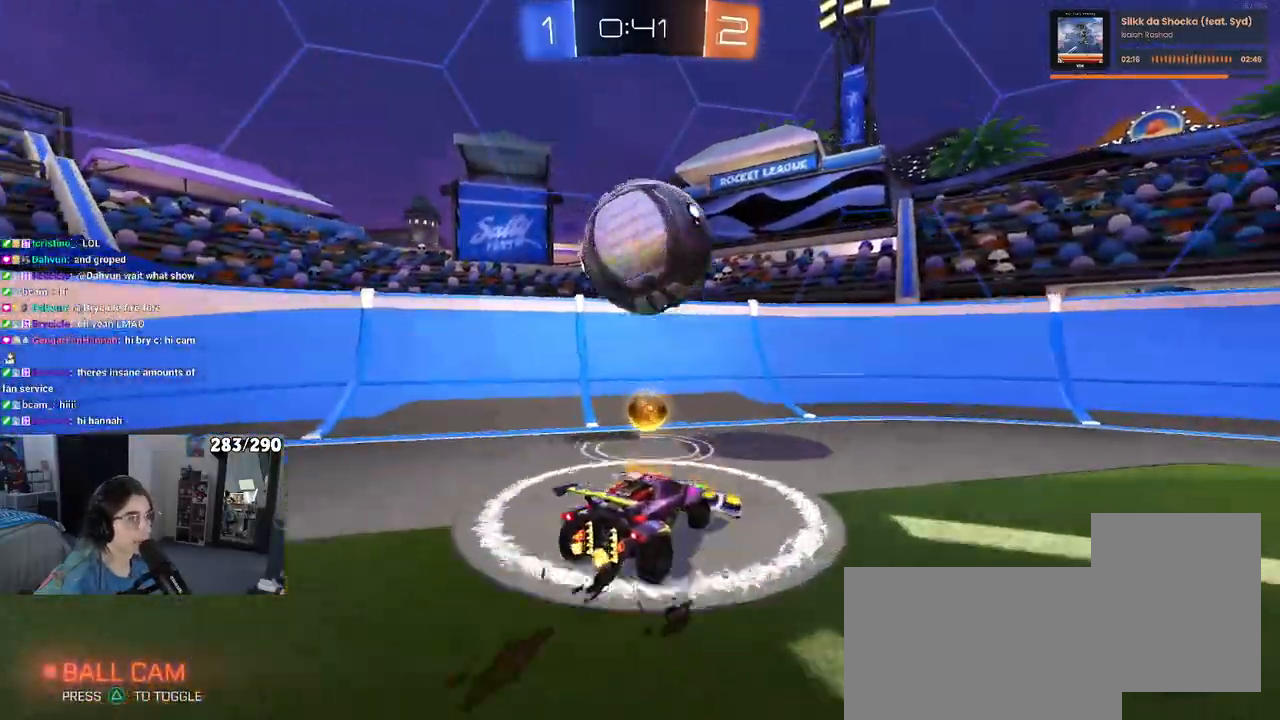
{"buttons": ["CROSS", "SQUARE", "R1", "R2"], "left_stick": "down-right", "right_stick": "center", "events": [[17, "CROSS", "down"], [167, "L2", "up"], [183, "R1", "down"], [183, "R2", "down"], [183, "SQUARE", "down"]]}